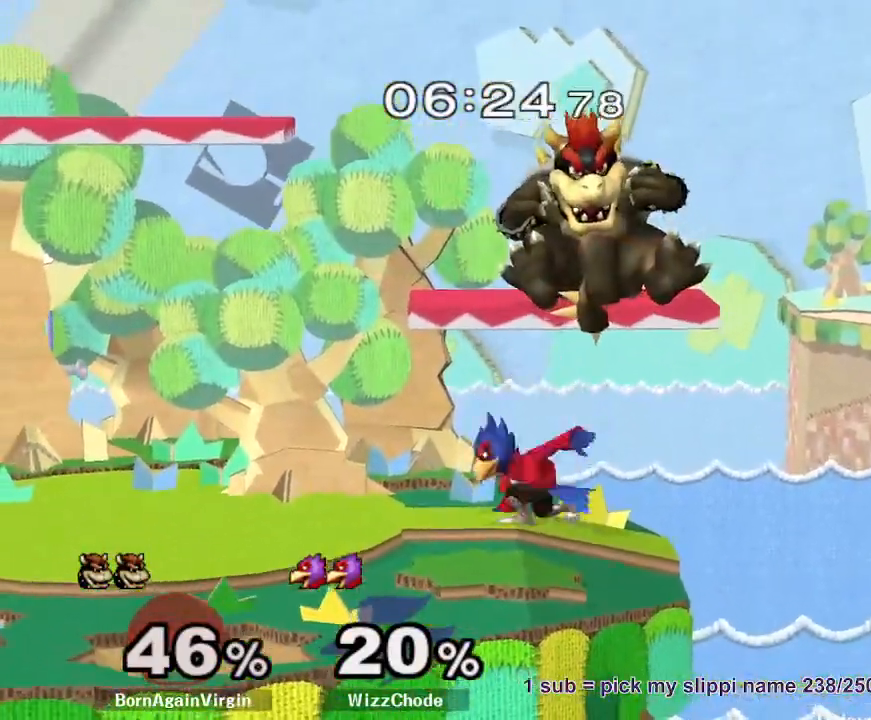
Gameplay with a controller (Nintendo layout); each line is a JSON object with the inputs held at the frame after it (dt_ms = milliseconds from this image to that frame). "button_events" lists button changes between this image and that frame as [ms after this image, input, new state], when the widget could be followed in between (sticks are given only as held states). Not read: L3 R3.
{"dt_ms": 500, "buttons": [], "left_stick": "left", "right_stick": "center", "button_events": [[183, "R1", "up"]]}
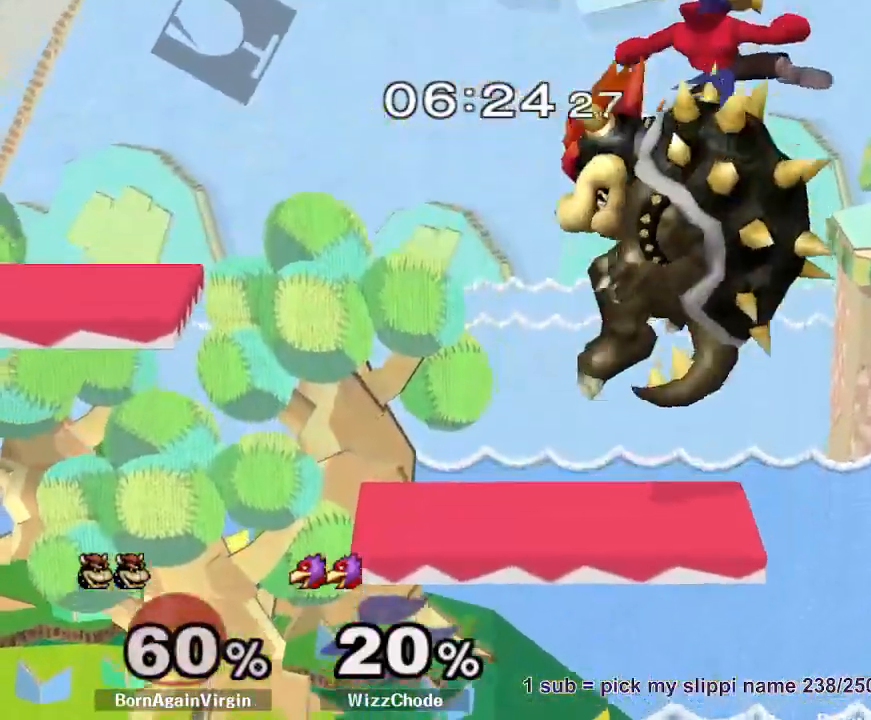
{"dt_ms": 500, "buttons": [], "left_stick": "left", "right_stick": "center", "button_events": []}
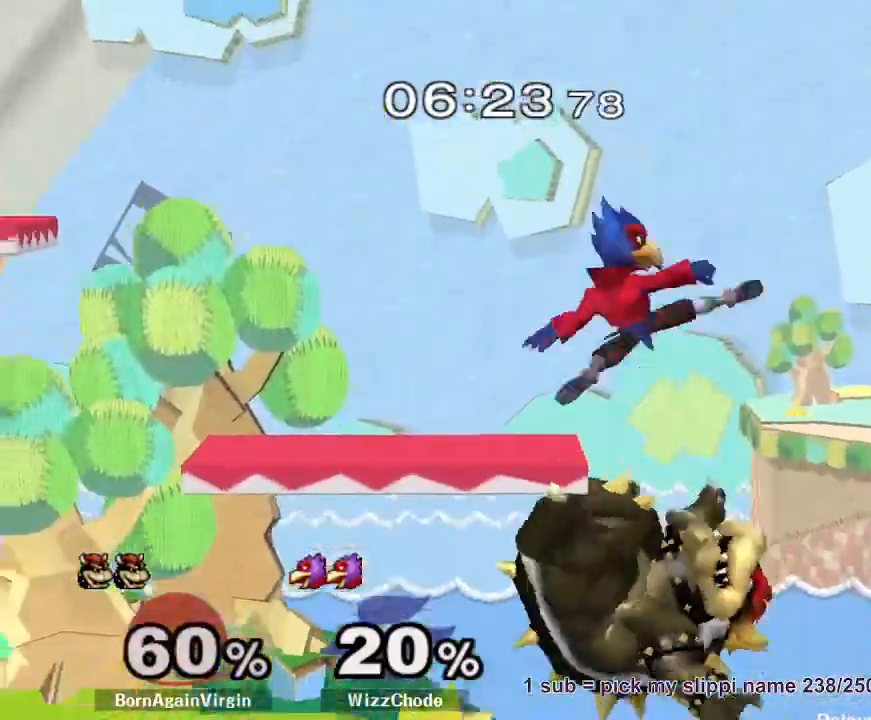
{"dt_ms": 1000, "buttons": [], "left_stick": "down", "right_stick": "center", "button_events": [[333, "A", "down"], [433, "A", "up"], [467, "A", "down"], [567, "A", "up"], [600, "A", "down"], [700, "A", "up"], [733, "A", "down"], [850, "A", "up"]]}
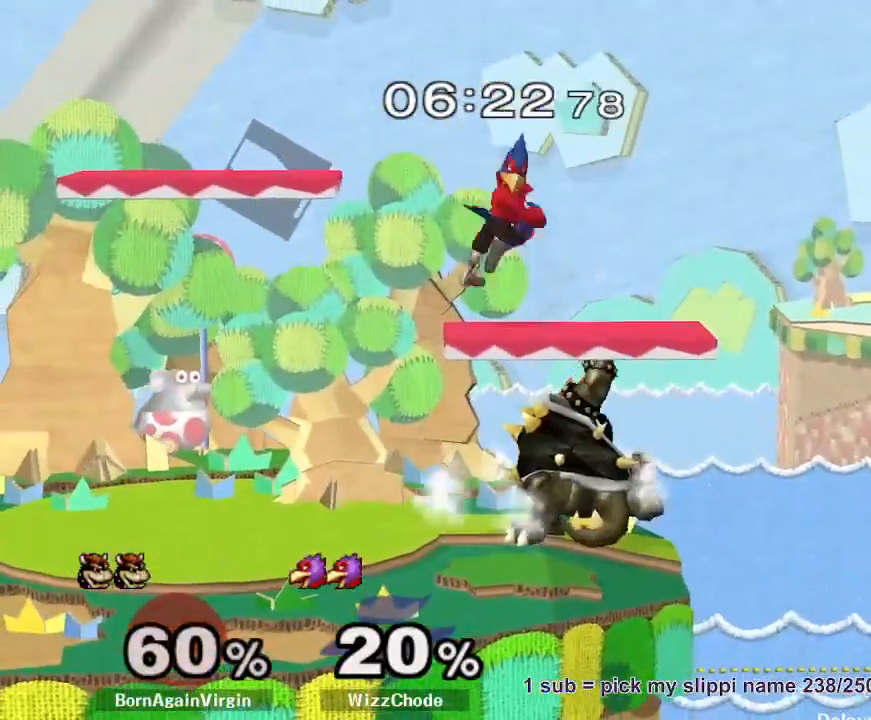
{"dt_ms": 500, "buttons": ["A"], "left_stick": "down", "right_stick": "center", "button_events": [[200, "A", "down"], [283, "A", "up"], [333, "A", "down"], [417, "A", "up"], [483, "A", "down"]]}
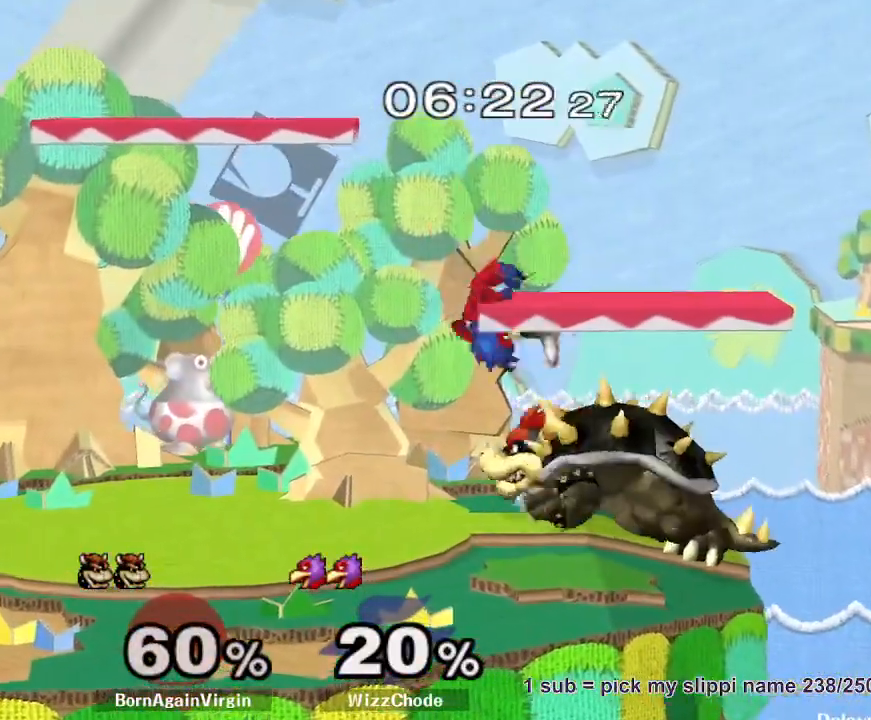
{"dt_ms": 500, "buttons": [], "left_stick": "down-left", "right_stick": "center", "button_events": [[67, "A", "up"], [117, "A", "down"], [217, "A", "up"], [250, "A", "down"], [350, "A", "up"]]}
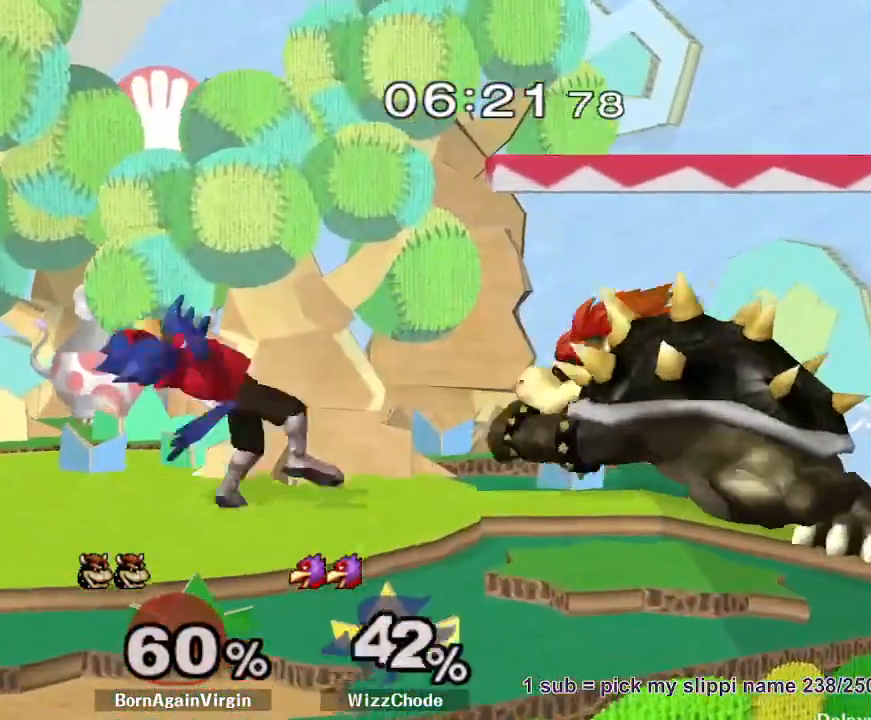
{"dt_ms": 500, "buttons": [], "left_stick": "left", "right_stick": "center", "button_events": []}
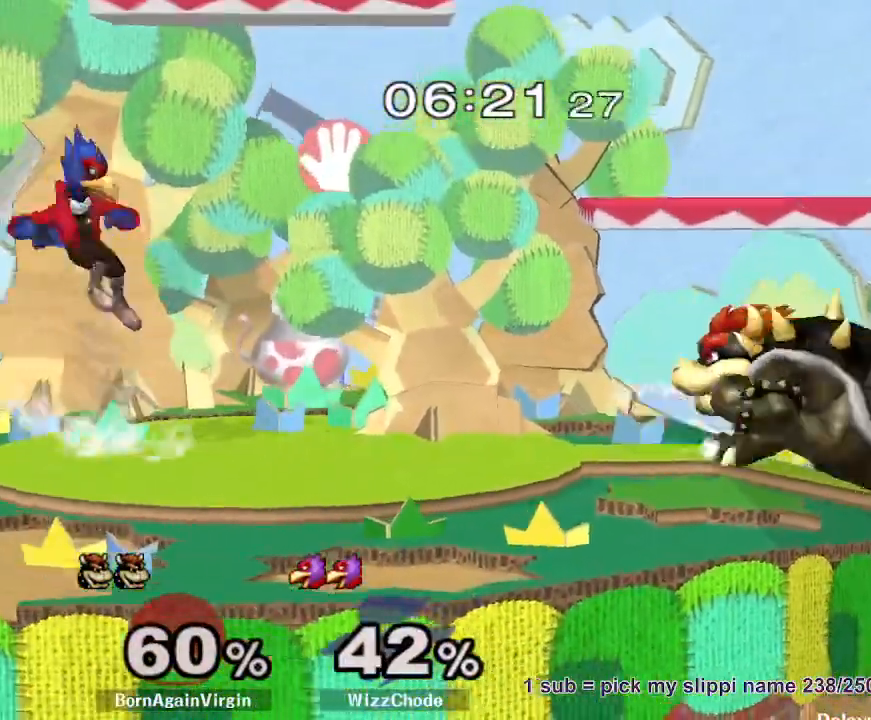
{"dt_ms": 500, "buttons": ["Y", "R1"], "left_stick": "left", "right_stick": "center", "button_events": [[283, "R1", "down"], [483, "Y", "down"]]}
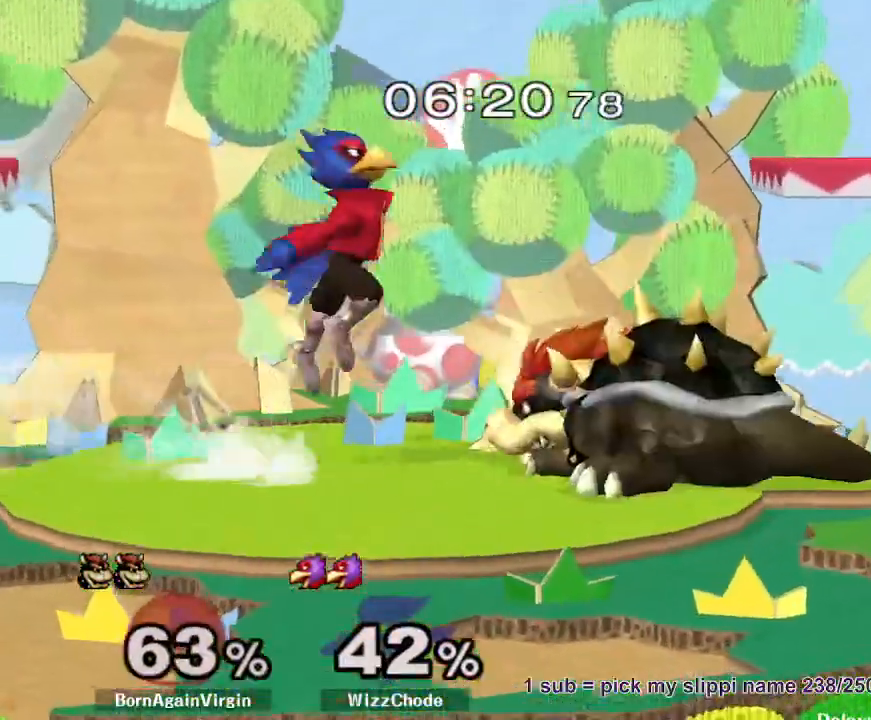
{"dt_ms": 500, "buttons": ["R1"], "left_stick": "down-left", "right_stick": "center", "button_events": [[17, "Y", "up"], [83, "R1", "up"], [167, "A", "down"], [283, "A", "up"], [483, "R1", "down"]]}
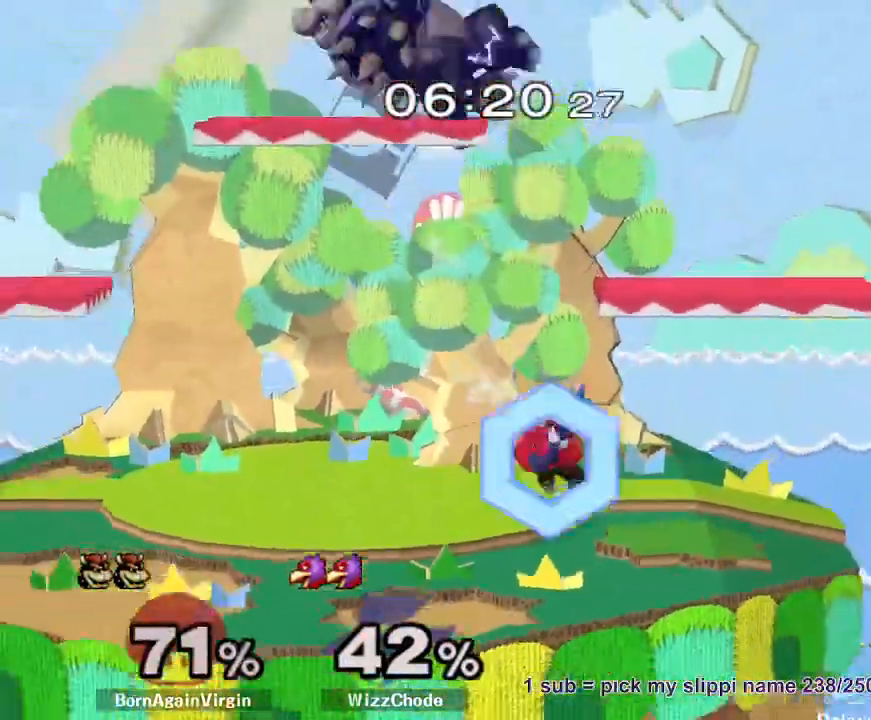
{"dt_ms": 500, "buttons": [], "left_stick": "left", "right_stick": "center", "button_events": [[133, "R1", "up"]]}
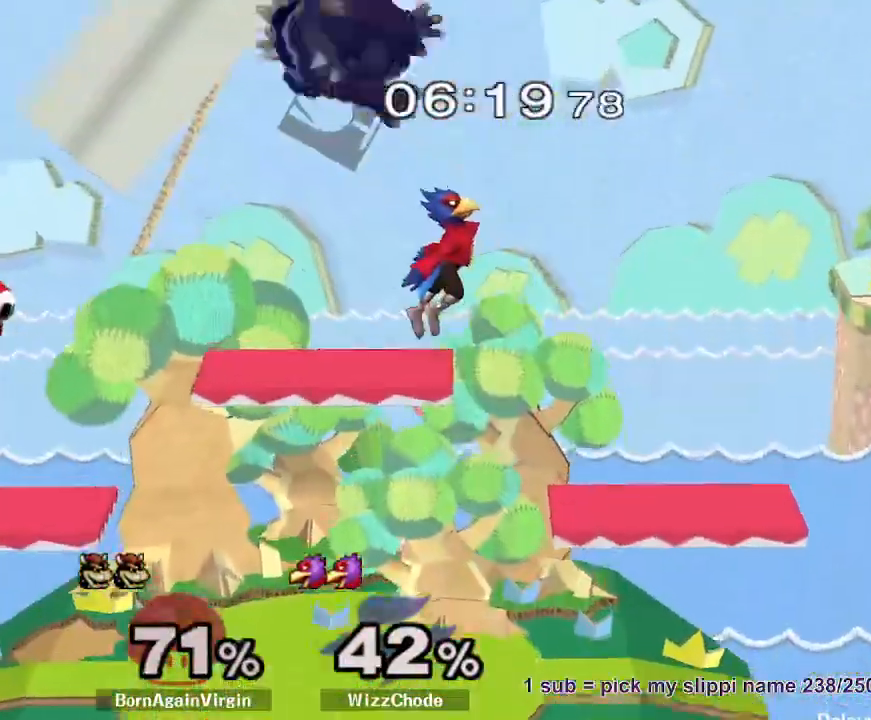
{"dt_ms": 500, "buttons": [], "left_stick": "left", "right_stick": "center", "button_events": [[50, "Y", "down"], [117, "Y", "up"], [200, "Y", "down"], [267, "Y", "up"], [333, "Y", "down"], [417, "Y", "up"]]}
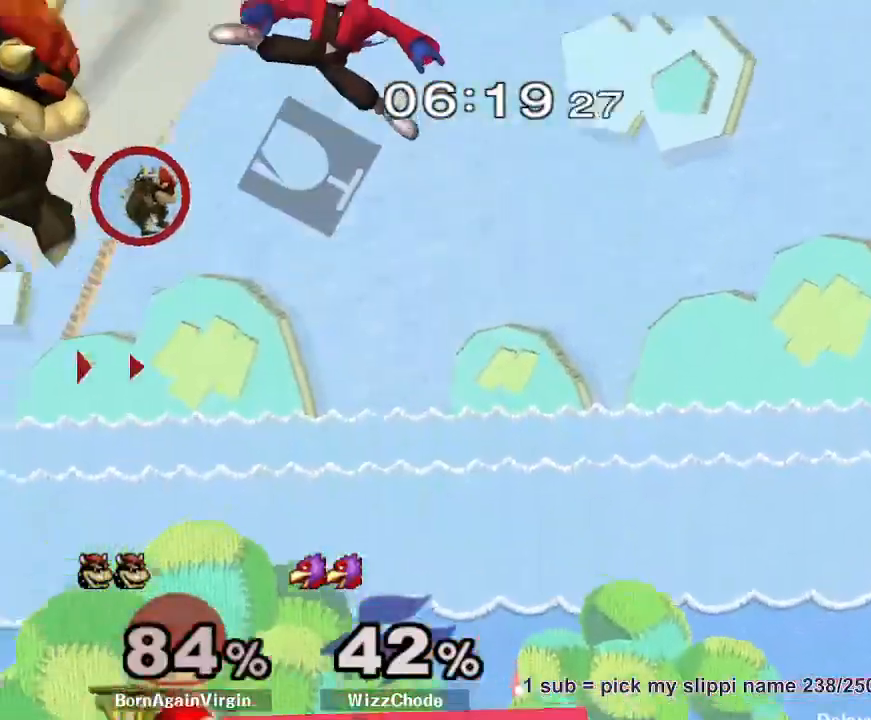
{"dt_ms": 500, "buttons": [], "left_stick": "right", "right_stick": "center", "button_events": []}
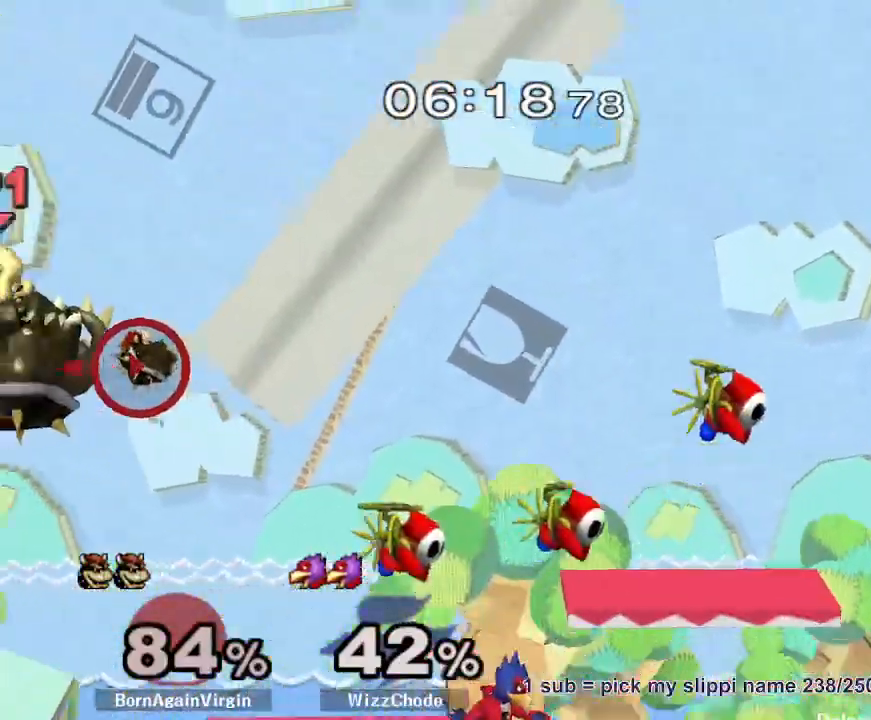
{"dt_ms": 500, "buttons": [], "left_stick": "right", "right_stick": "center", "button_events": []}
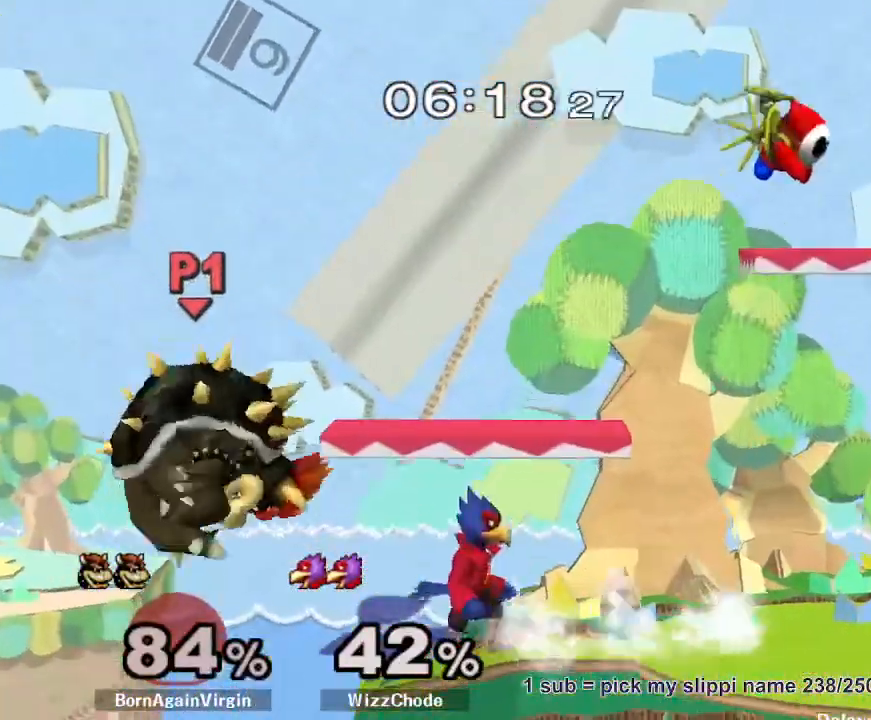
{"dt_ms": 500, "buttons": ["A"], "left_stick": "center", "right_stick": "center", "button_events": [[433, "A", "down"]]}
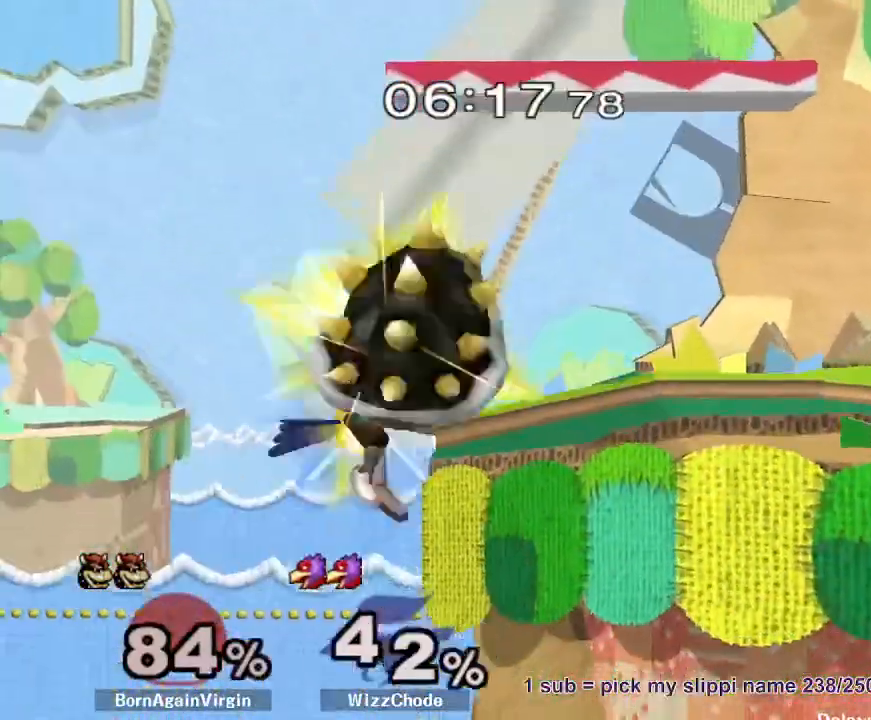
{"dt_ms": 500, "buttons": ["A"], "left_stick": "right", "right_stick": "center", "button_events": [[33, "A", "up"], [67, "A", "down"], [167, "A", "up"], [200, "A", "down"], [300, "A", "up"], [350, "A", "down"], [433, "A", "up"], [483, "A", "down"]]}
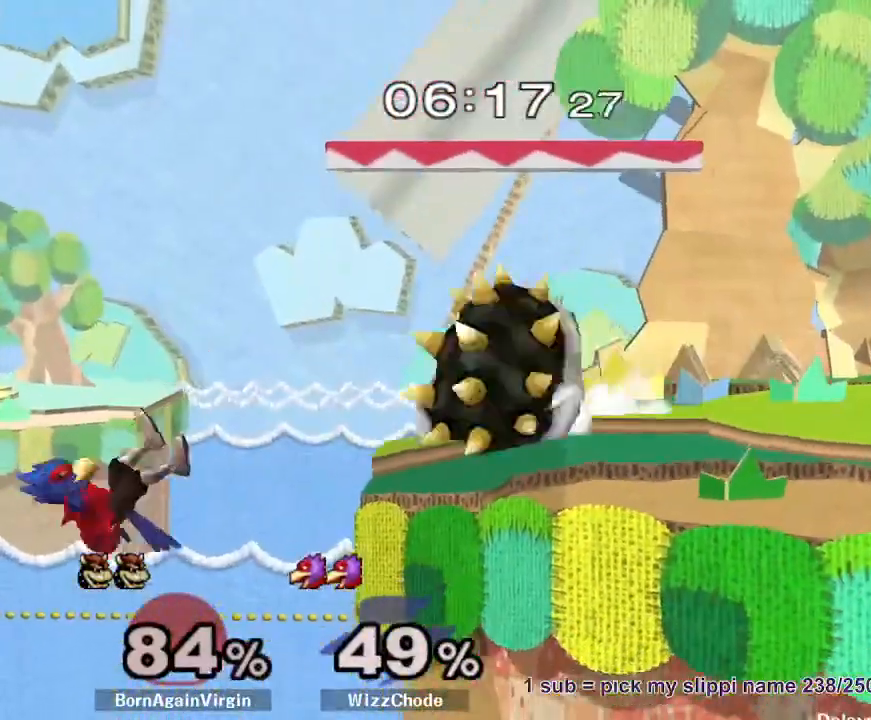
{"dt_ms": 1000, "buttons": [], "left_stick": "center", "right_stick": "center", "button_events": [[83, "A", "up"]]}
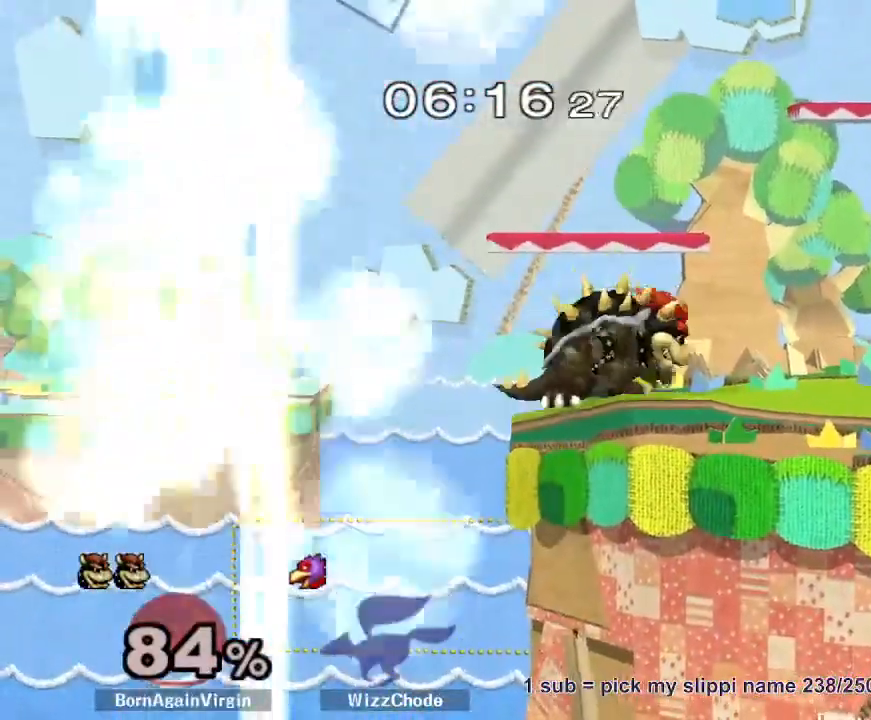
{"dt_ms": 500, "buttons": [], "left_stick": "center", "right_stick": "center", "button_events": []}
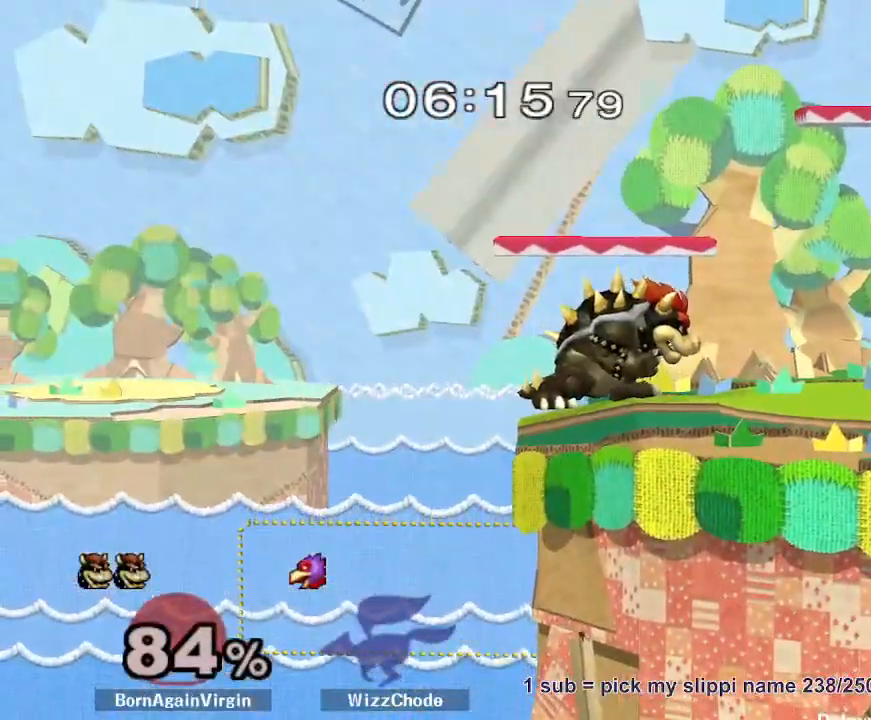
{"dt_ms": 500, "buttons": ["R1"], "left_stick": "down-right", "right_stick": "center", "button_events": [[117, "Y", "down"], [333, "Y", "up"], [467, "R1", "down"]]}
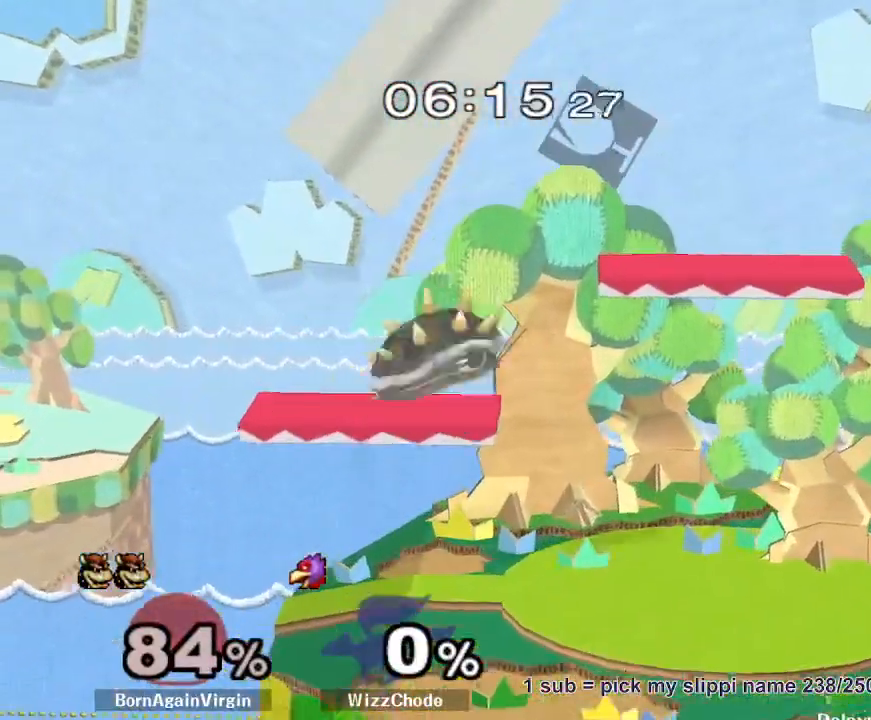
{"dt_ms": 500, "buttons": ["Y"], "left_stick": "down-right", "right_stick": "center", "button_events": [[100, "R1", "up"], [333, "Y", "down"]]}
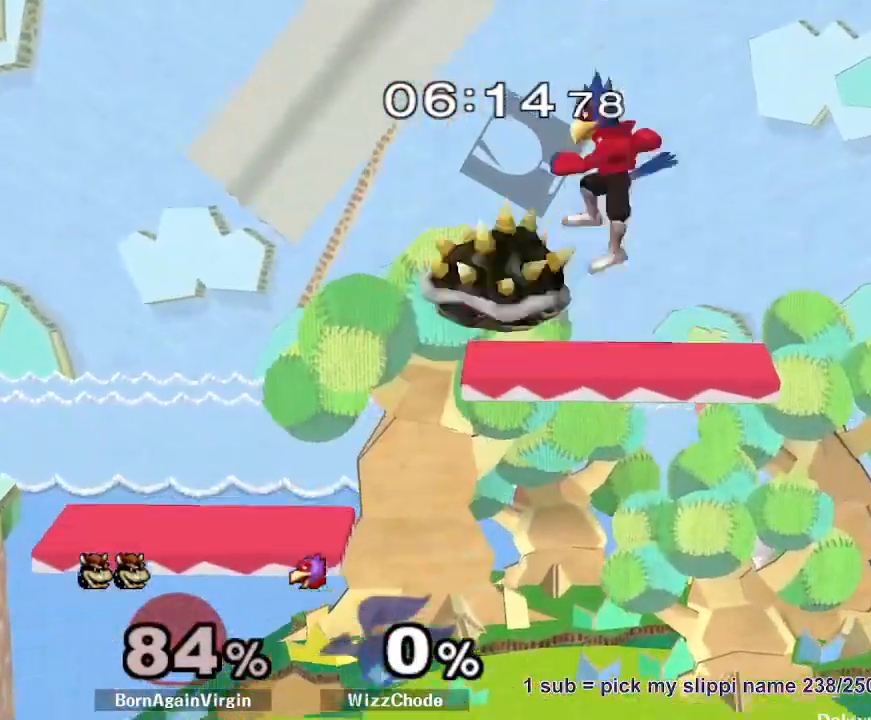
{"dt_ms": 500, "buttons": ["Y"], "left_stick": "down-left", "right_stick": "center", "button_events": [[100, "R1", "down"], [233, "R1", "up"], [233, "Y", "up"], [500, "Y", "down"]]}
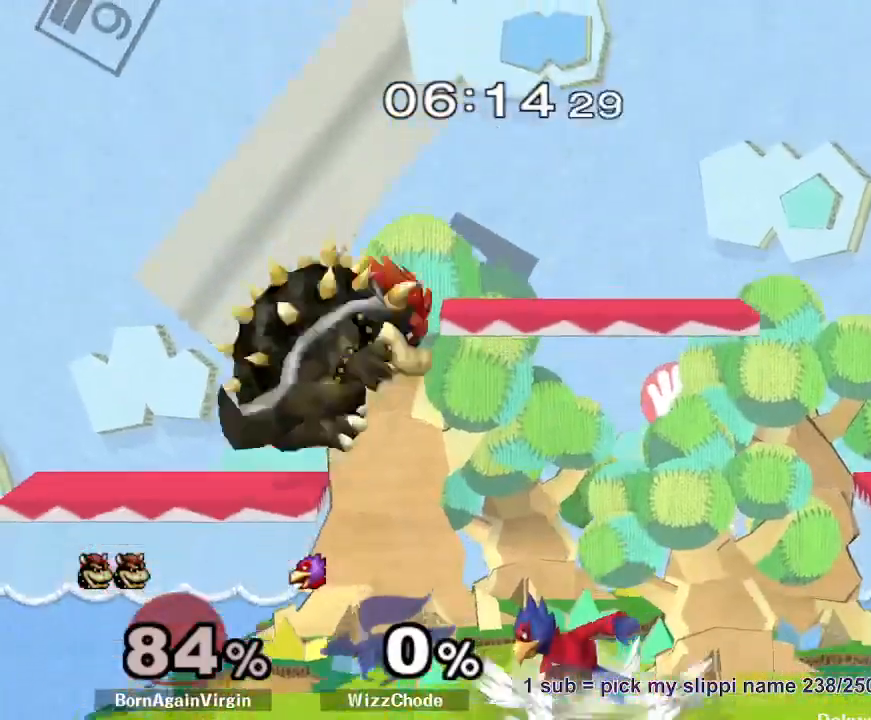
{"dt_ms": 1000, "buttons": ["R1"], "left_stick": "right", "right_stick": "center", "button_events": [[100, "R1", "down"], [217, "R1", "up"], [233, "Y", "up"], [383, "R1", "down"]]}
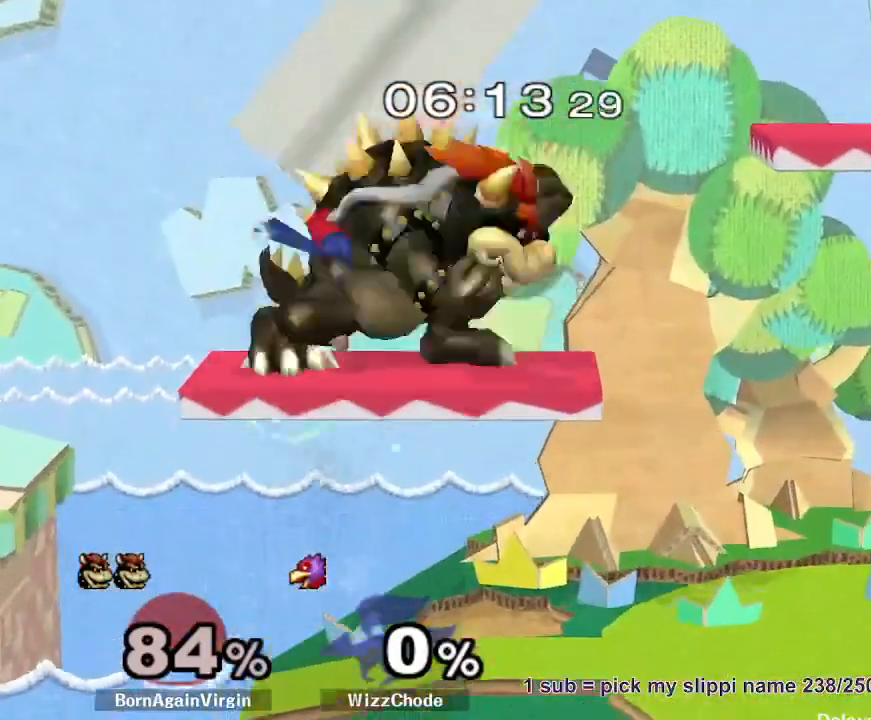
{"dt_ms": 500, "buttons": ["R1"], "left_stick": "down-right", "right_stick": "center", "button_events": []}
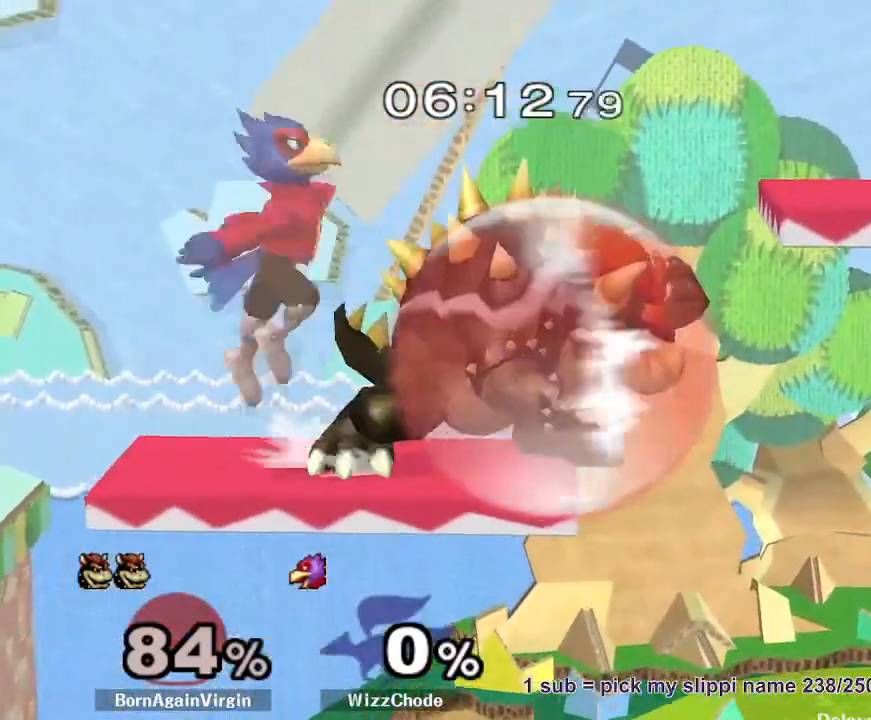
{"dt_ms": 500, "buttons": ["R1"], "left_stick": "up-right", "right_stick": "center", "button_events": []}
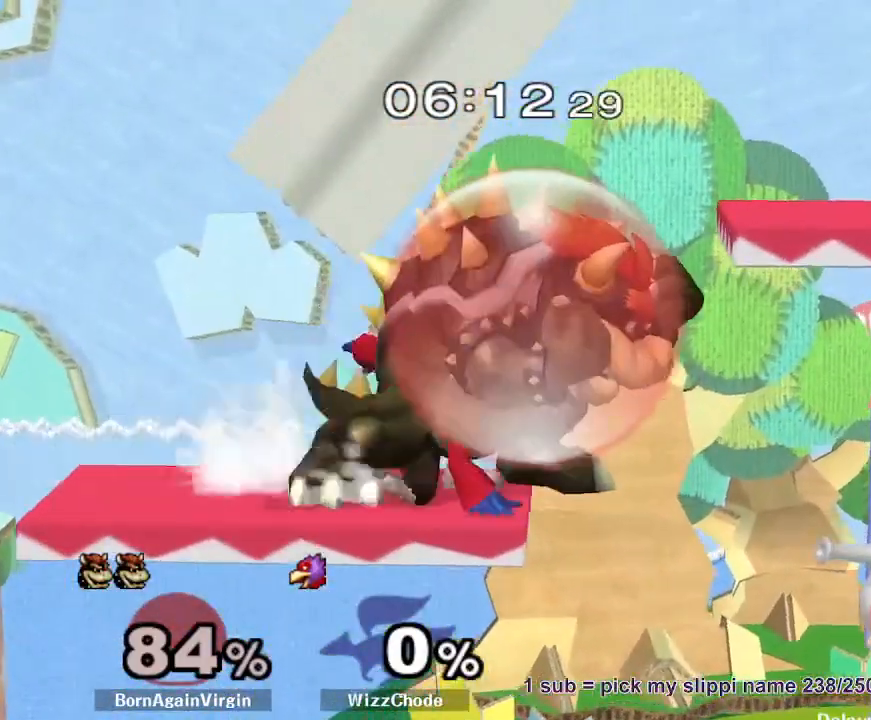
{"dt_ms": 500, "buttons": [], "left_stick": "up", "right_stick": "center", "button_events": [[383, "R1", "up"], [433, "B", "down"], [500, "B", "up"]]}
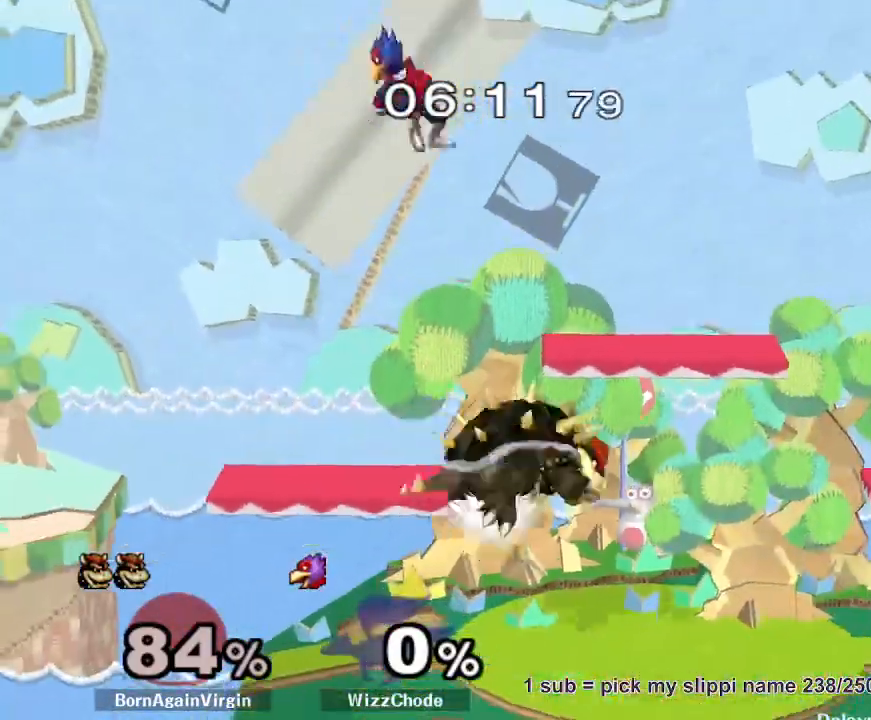
{"dt_ms": 500, "buttons": [], "left_stick": "right", "right_stick": "center", "button_events": [[67, "B", "down"], [150, "B", "up"], [167, "B", "down"], [267, "B", "up"], [317, "B", "down"], [400, "B", "up"], [450, "B", "down"], [500, "B", "up"]]}
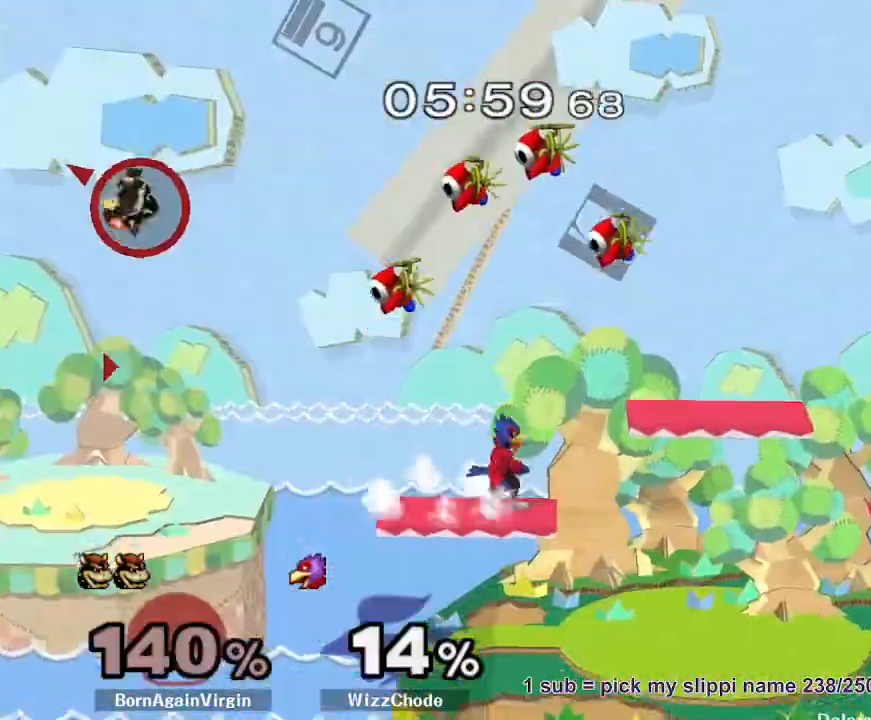
{"dt_ms": 500, "buttons": [], "left_stick": "right", "right_stick": "center", "button_events": [[250, "Y", "down"], [333, "Y", "up"], [417, "Y", "down"], [500, "Y", "up"]]}
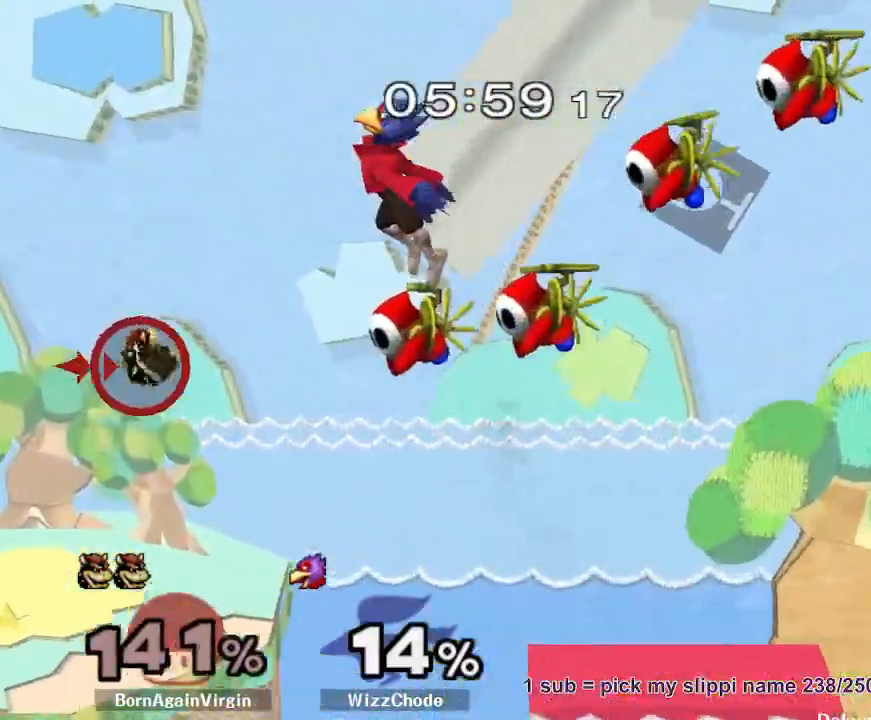
{"dt_ms": 500, "buttons": [], "left_stick": "right", "right_stick": "center", "button_events": [[50, "Y", "down"], [150, "Y", "up"]]}
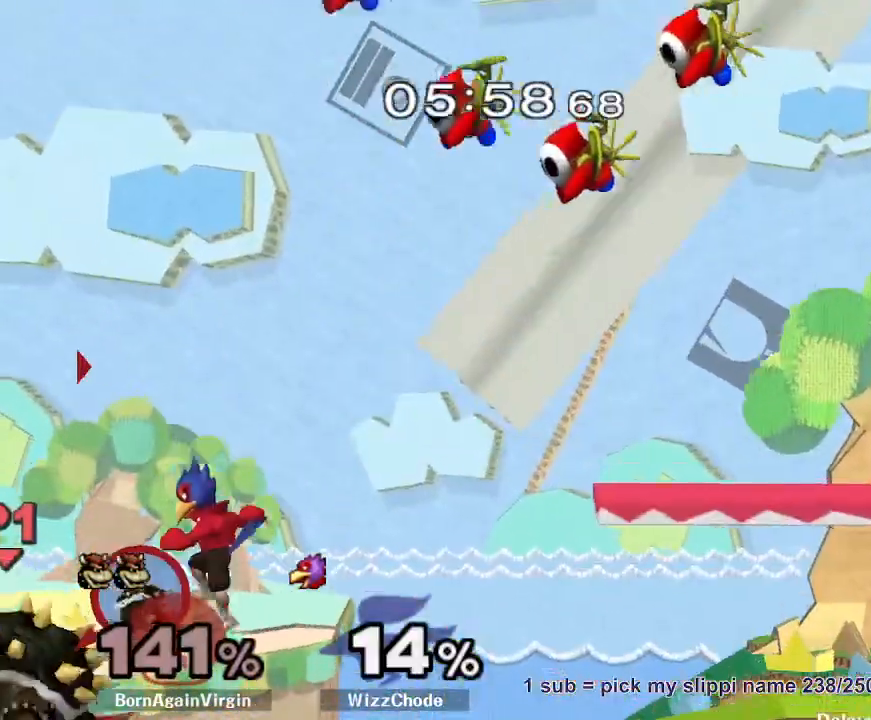
{"dt_ms": 500, "buttons": ["B"], "left_stick": "right", "right_stick": "center", "button_events": [[100, "B", "down"], [167, "B", "up"], [233, "B", "down"], [317, "B", "up"], [367, "B", "down"], [433, "B", "up"], [483, "B", "down"]]}
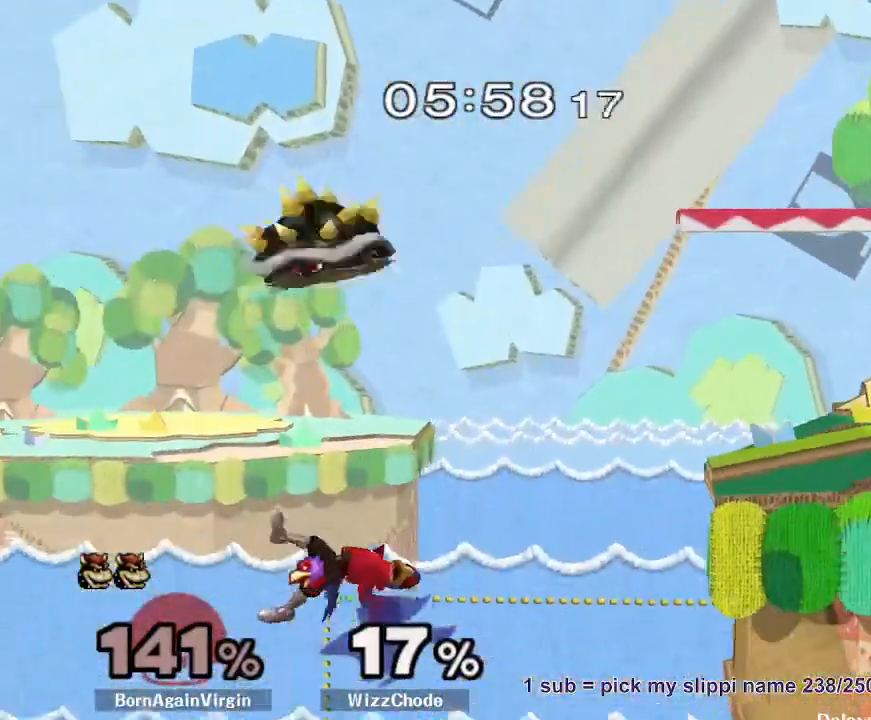
{"dt_ms": 500, "buttons": [], "left_stick": "center", "right_stick": "center", "button_events": [[83, "B", "up"], [133, "B", "down"], [200, "B", "up"], [283, "B", "down"], [333, "B", "up"]]}
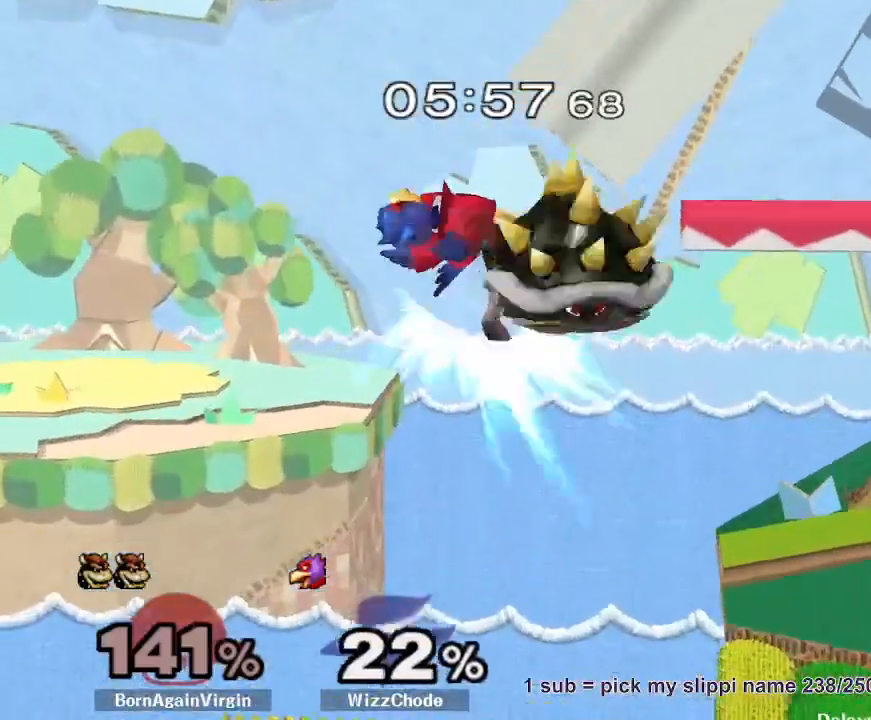
{"dt_ms": 500, "buttons": [], "left_stick": "center", "right_stick": "center", "button_events": []}